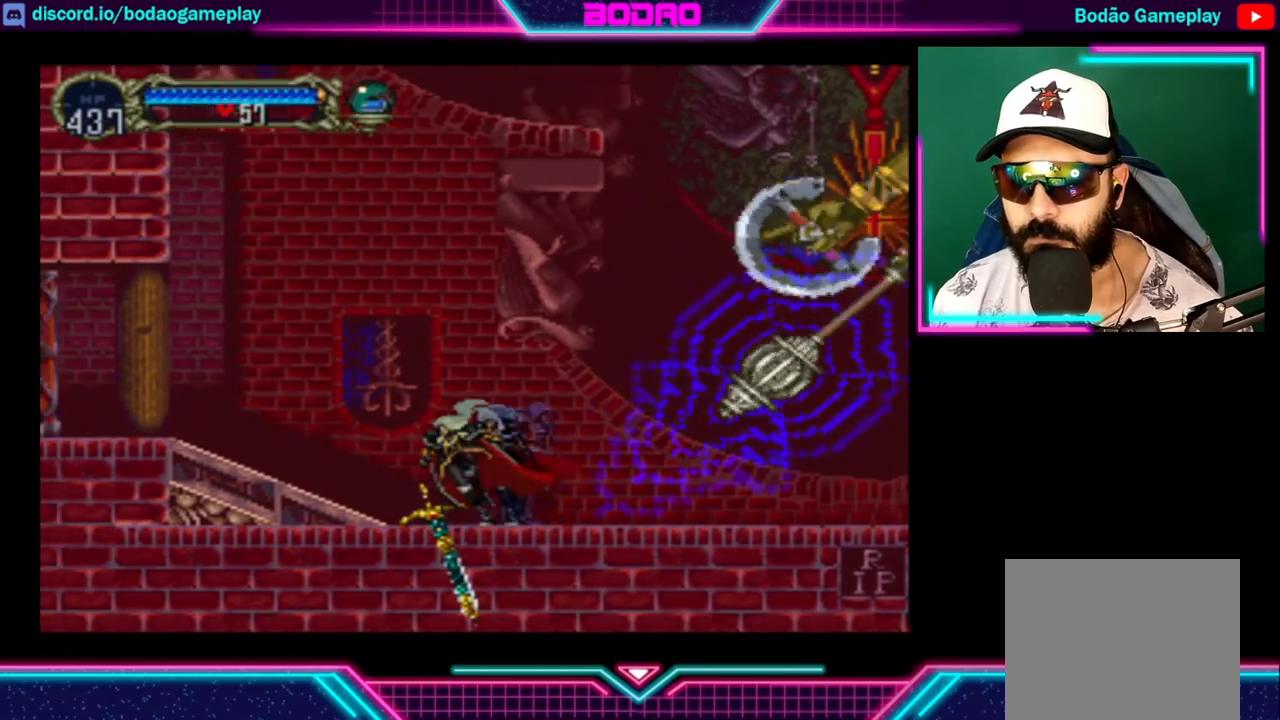
Gameplay with a controller (Xbox layout); each line is a JSON object with the inputs held at the frame after it. "events" lists button and stick changes between this image and that frame as [ms after this image, input, new state], when the widget could be followed in between. Not read: R3.
{"buttons": [], "left_stick": "left", "right_stick": "center", "events": [[40, "left_stick", "right"], [200, "left_stick", "center"], [280, "left_stick", "left"]]}
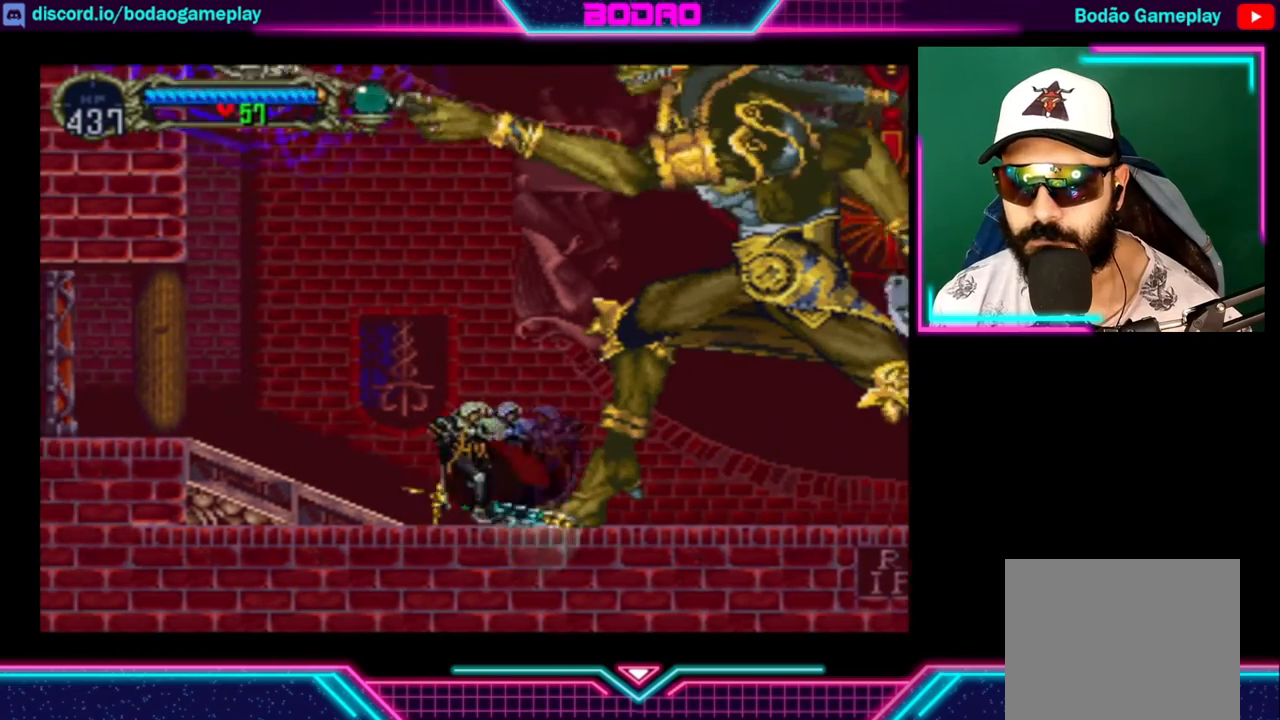
{"buttons": [], "left_stick": "right", "right_stick": "center", "events": [[240, "left_stick", "right"]]}
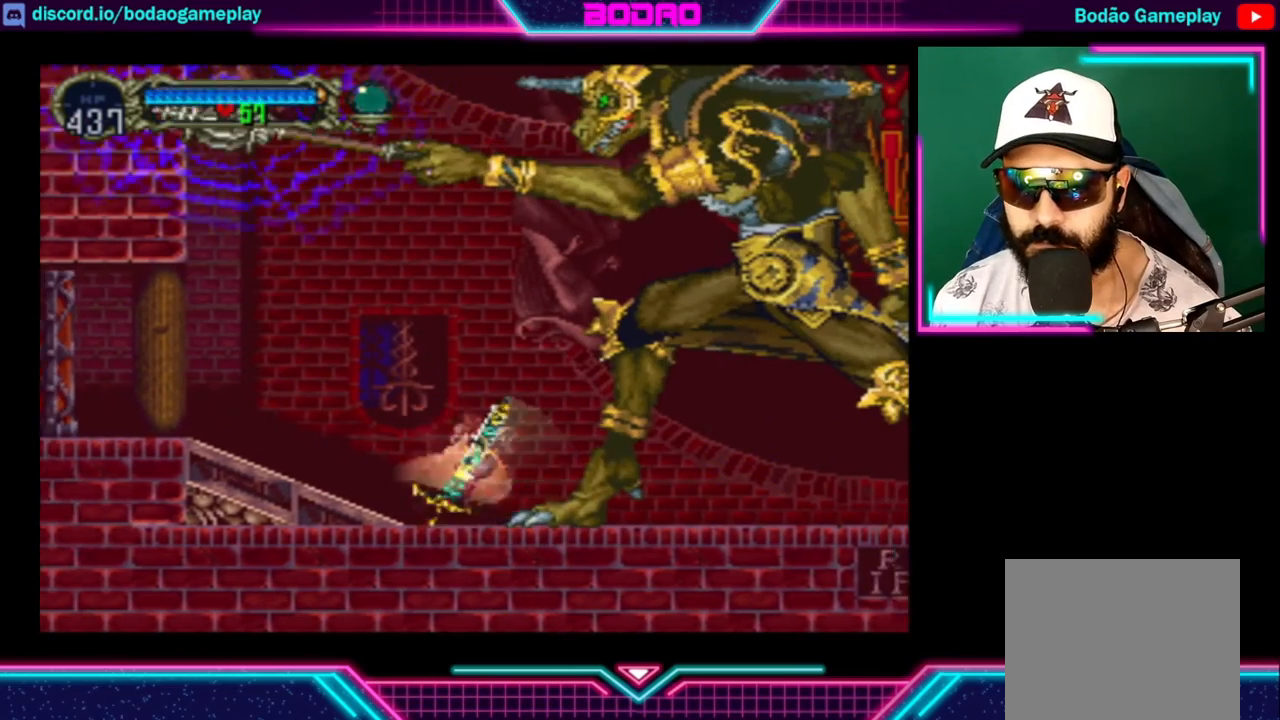
{"buttons": [], "left_stick": "right", "right_stick": "center", "events": []}
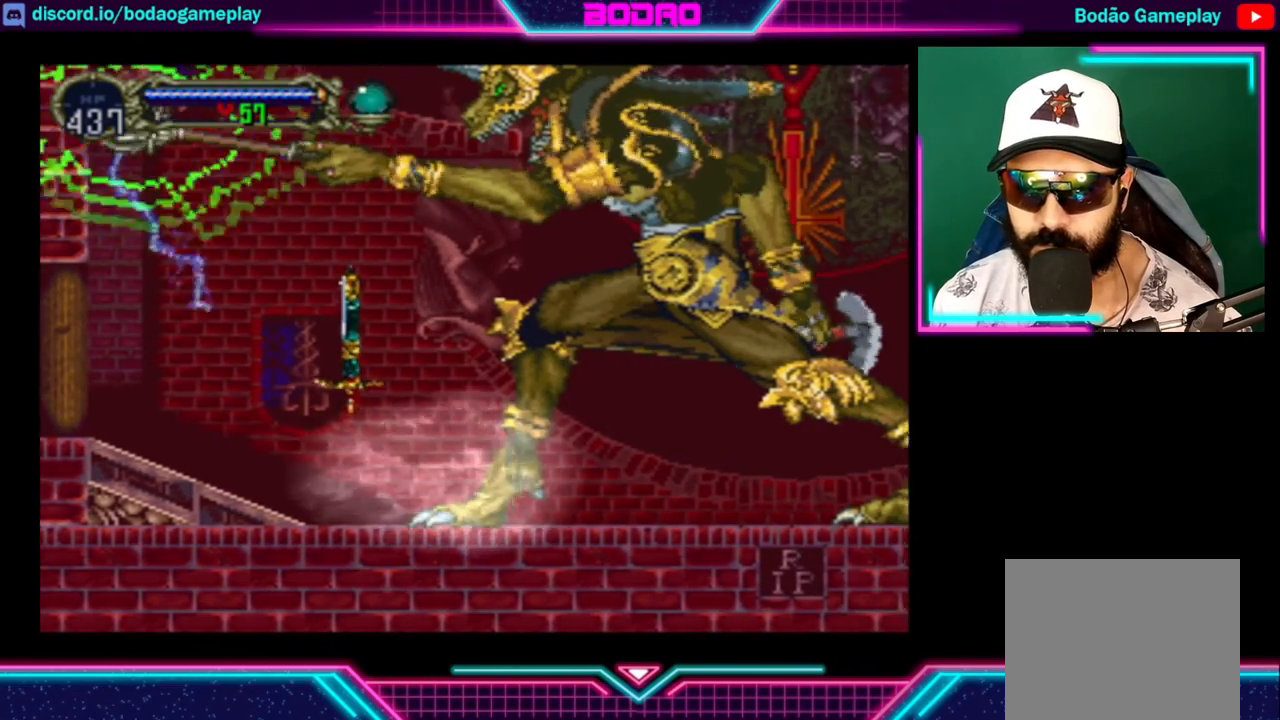
{"buttons": [], "left_stick": "right", "right_stick": "center", "events": []}
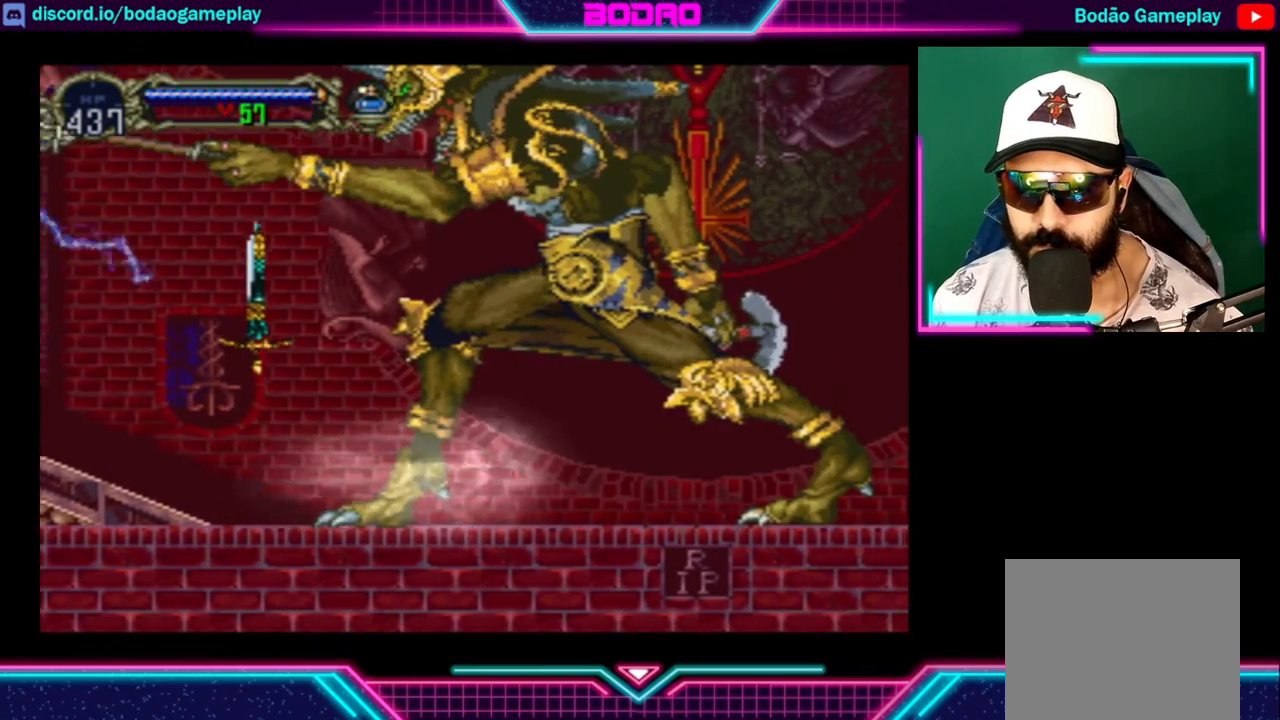
{"buttons": [], "left_stick": "center", "right_stick": "center", "events": [[40, "left_stick", "center"], [120, "X", "down"], [200, "X", "up"], [240, "X", "down"], [360, "X", "up"], [440, "X", "down"], [520, "X", "up"]]}
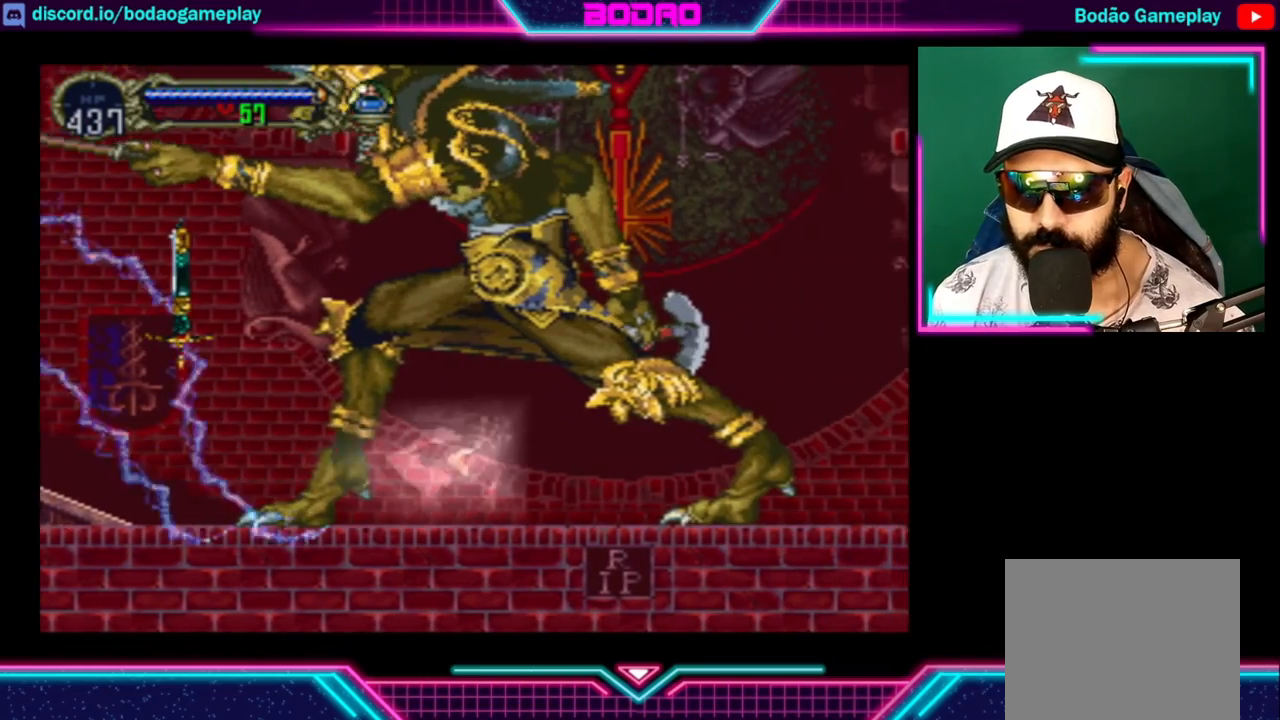
{"buttons": ["X"], "left_stick": "center", "right_stick": "center", "events": [[40, "X", "down"], [120, "X", "up"], [160, "X", "down"], [200, "X", "up"], [280, "X", "down"], [320, "X", "up"], [400, "X", "down"]]}
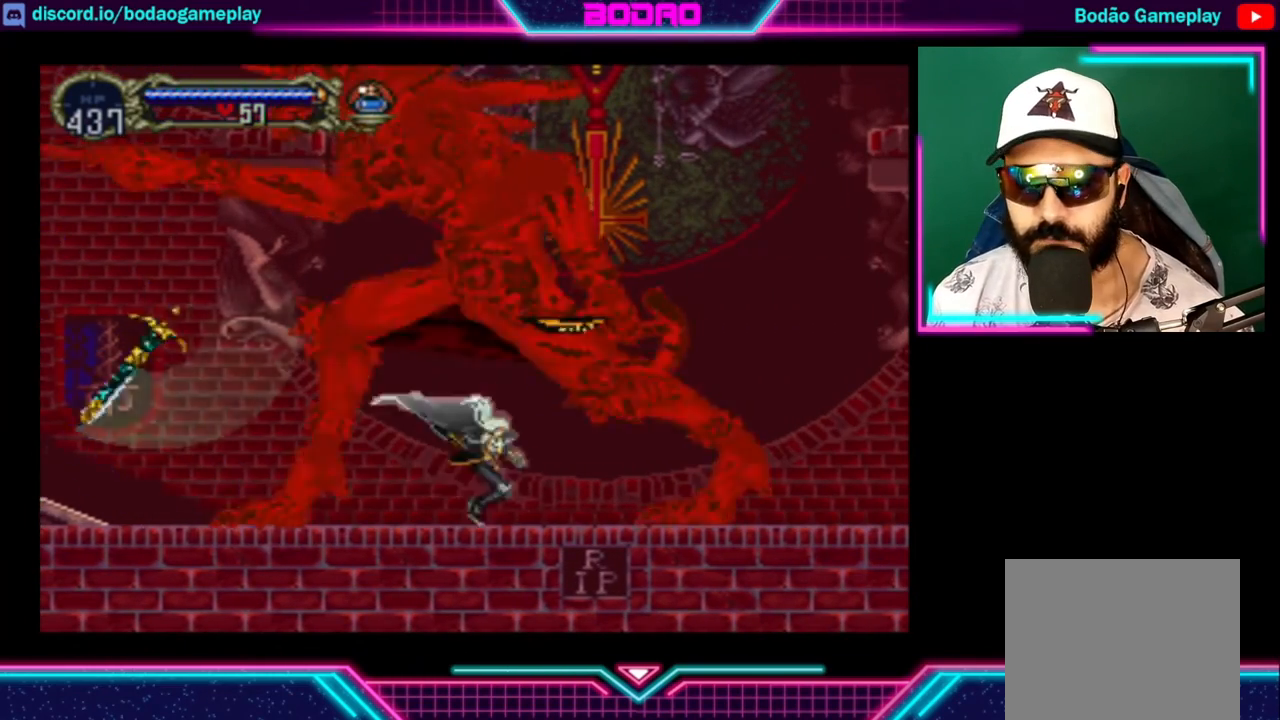
{"buttons": [], "left_stick": "center", "right_stick": "center", "events": [[40, "X", "up"], [120, "X", "down"], [160, "X", "up"], [200, "X", "down"], [280, "X", "up"], [320, "X", "down"], [360, "X", "up"], [440, "X", "down"], [480, "X", "up"]]}
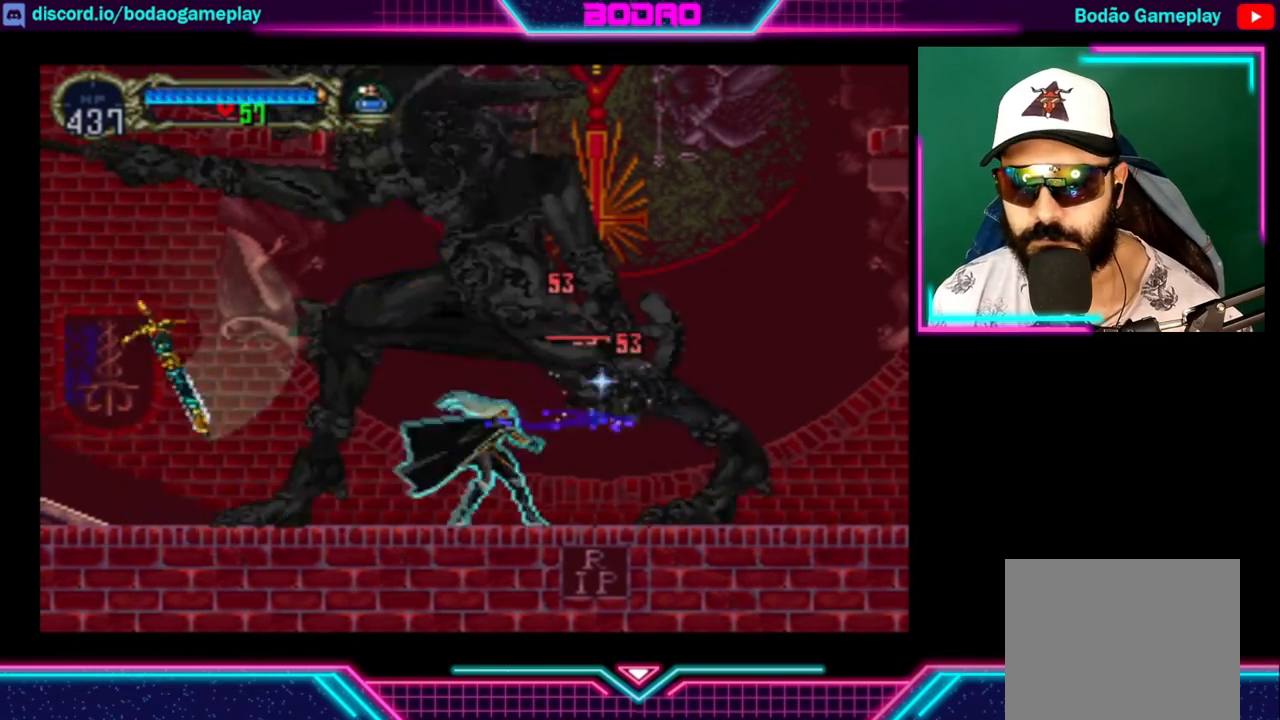
{"buttons": ["X"], "left_stick": "center", "right_stick": "center", "events": [[40, "X", "down"], [80, "X", "up"], [160, "X", "down"], [200, "X", "up"], [240, "X", "down"], [320, "X", "up"], [360, "X", "down"], [440, "X", "up"], [480, "X", "down"]]}
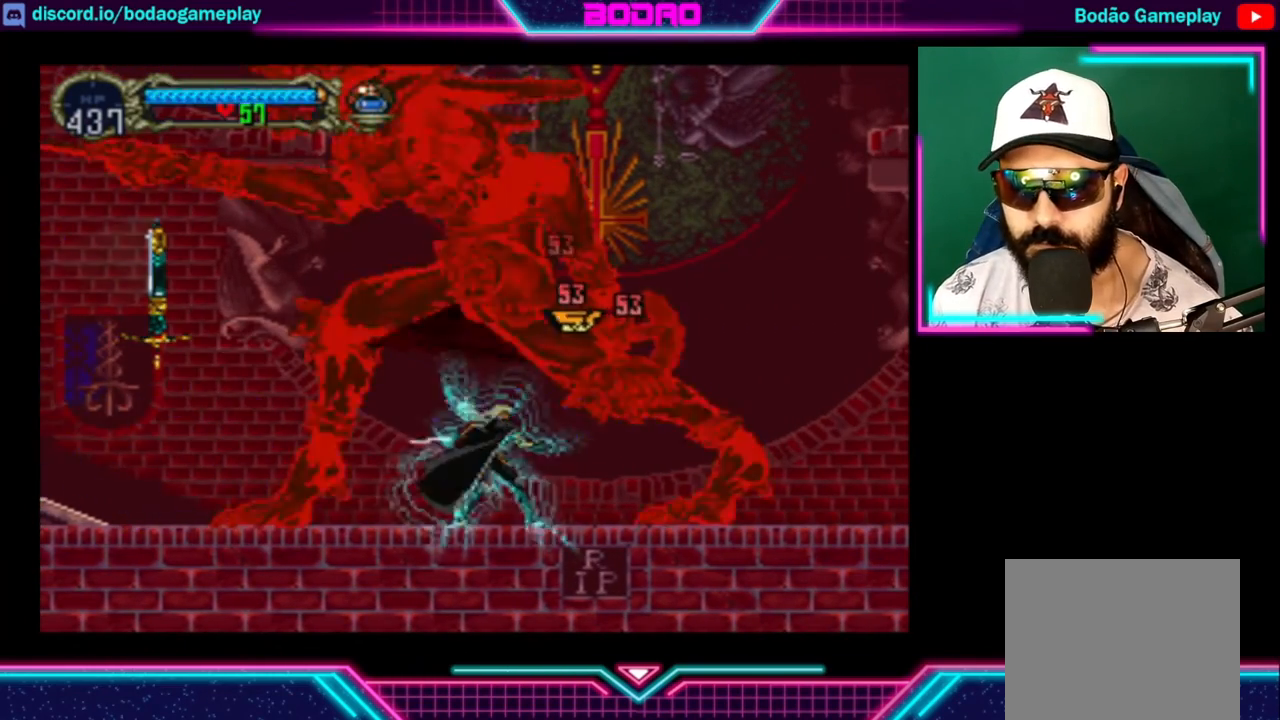
{"buttons": [], "left_stick": "center", "right_stick": "center", "events": [[40, "X", "up"], [120, "X", "down"], [160, "X", "up"], [200, "X", "down"], [280, "X", "up"], [440, "X", "down"], [480, "X", "up"]]}
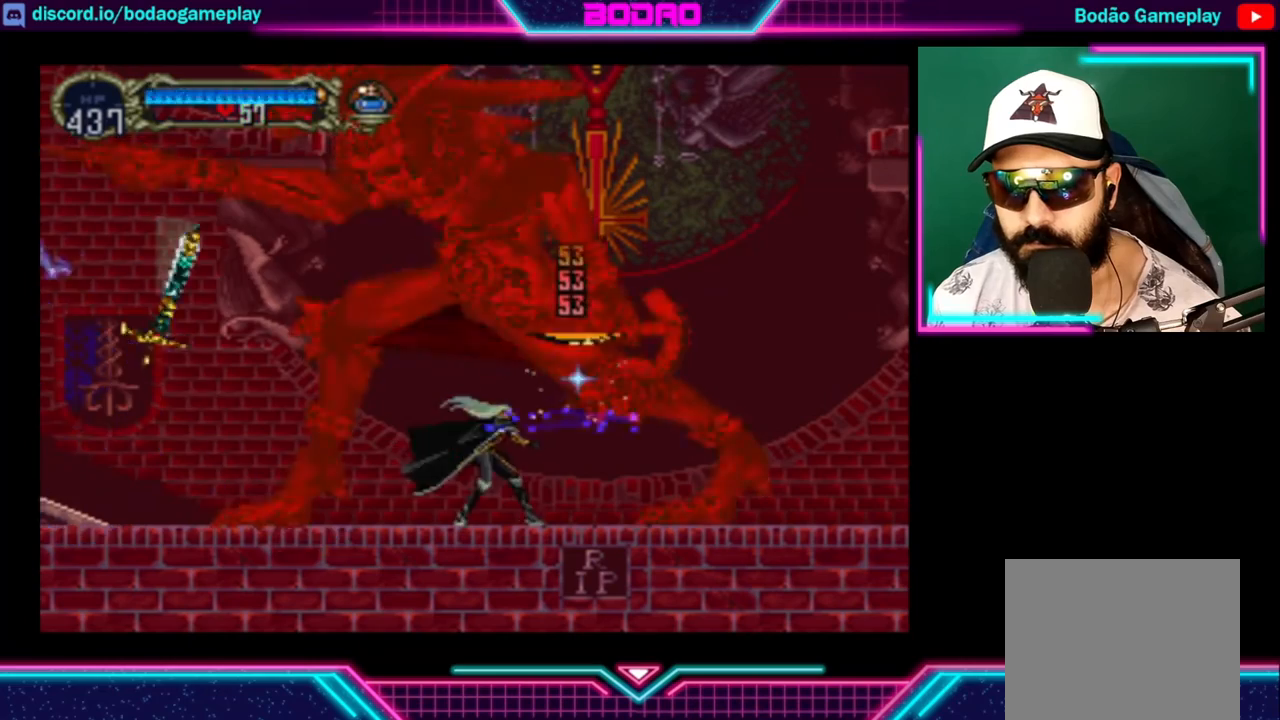
{"buttons": ["X"], "left_stick": "center", "right_stick": "center", "events": [[40, "X", "down"], [80, "X", "up"], [120, "X", "down"], [200, "X", "up"], [240, "X", "down"], [320, "X", "up"], [360, "X", "down"], [440, "X", "up"], [480, "X", "down"]]}
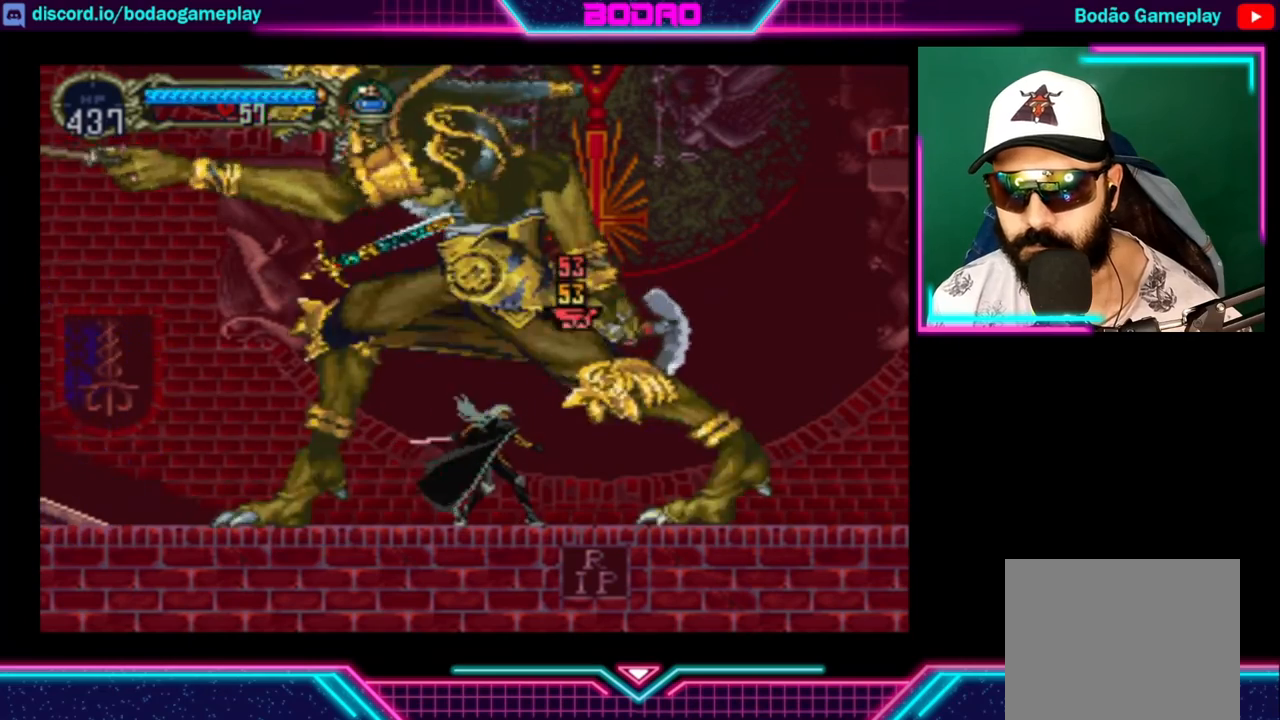
{"buttons": [], "left_stick": "center", "right_stick": "center", "events": [[40, "X", "up"], [120, "X", "down"], [160, "X", "up"], [200, "X", "down"], [280, "X", "up"], [360, "X", "down"], [520, "X", "up"]]}
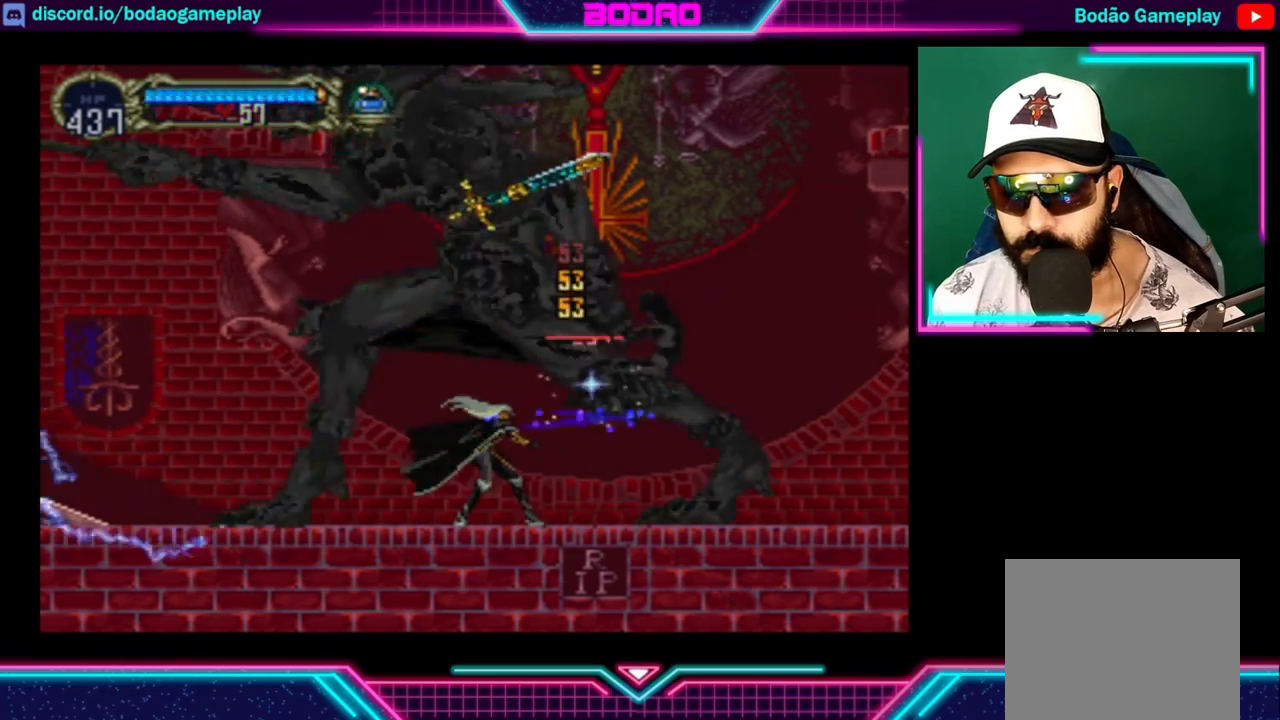
{"buttons": ["X"], "left_stick": "center", "right_stick": "center", "events": [[40, "X", "down"], [80, "X", "up"], [160, "X", "down"], [320, "X", "up"], [400, "X", "down"], [440, "X", "up"], [480, "X", "down"]]}
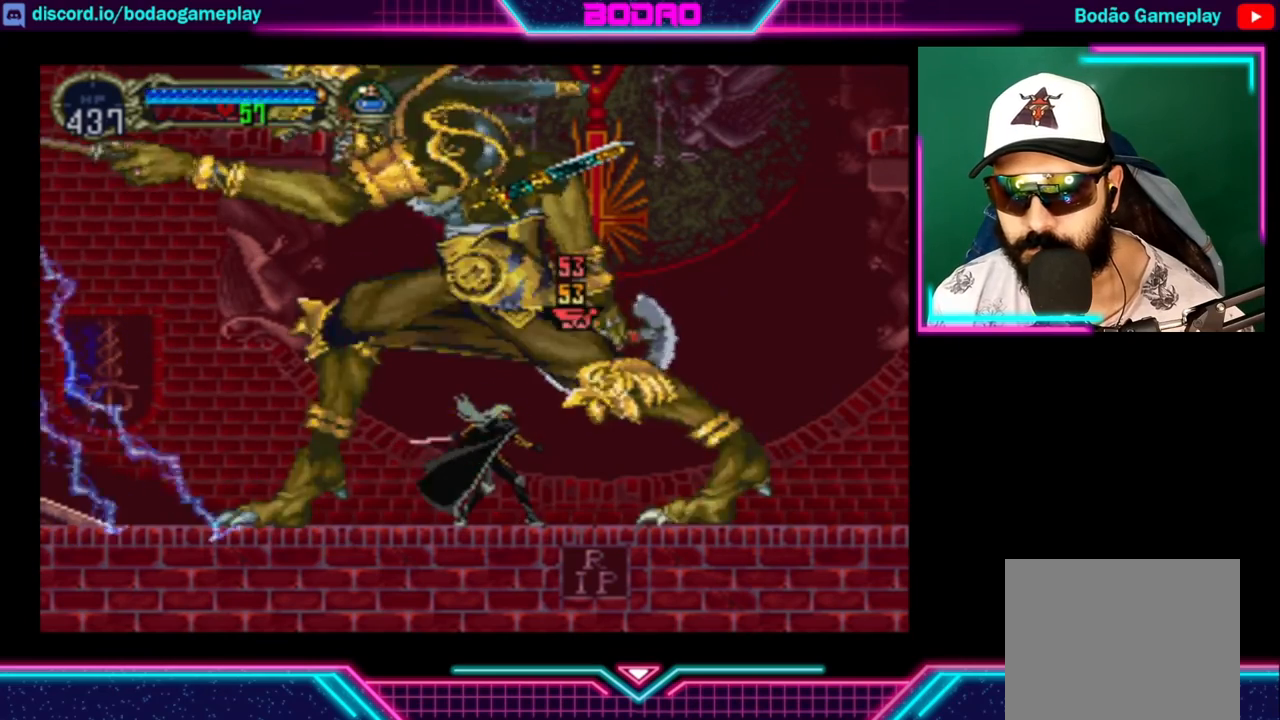
{"buttons": ["X"], "left_stick": "center", "right_stick": "center", "events": [[80, "X", "up"], [160, "X", "down"], [200, "X", "up"], [240, "X", "down"], [320, "X", "up"], [360, "X", "down"], [440, "X", "up"], [480, "X", "down"]]}
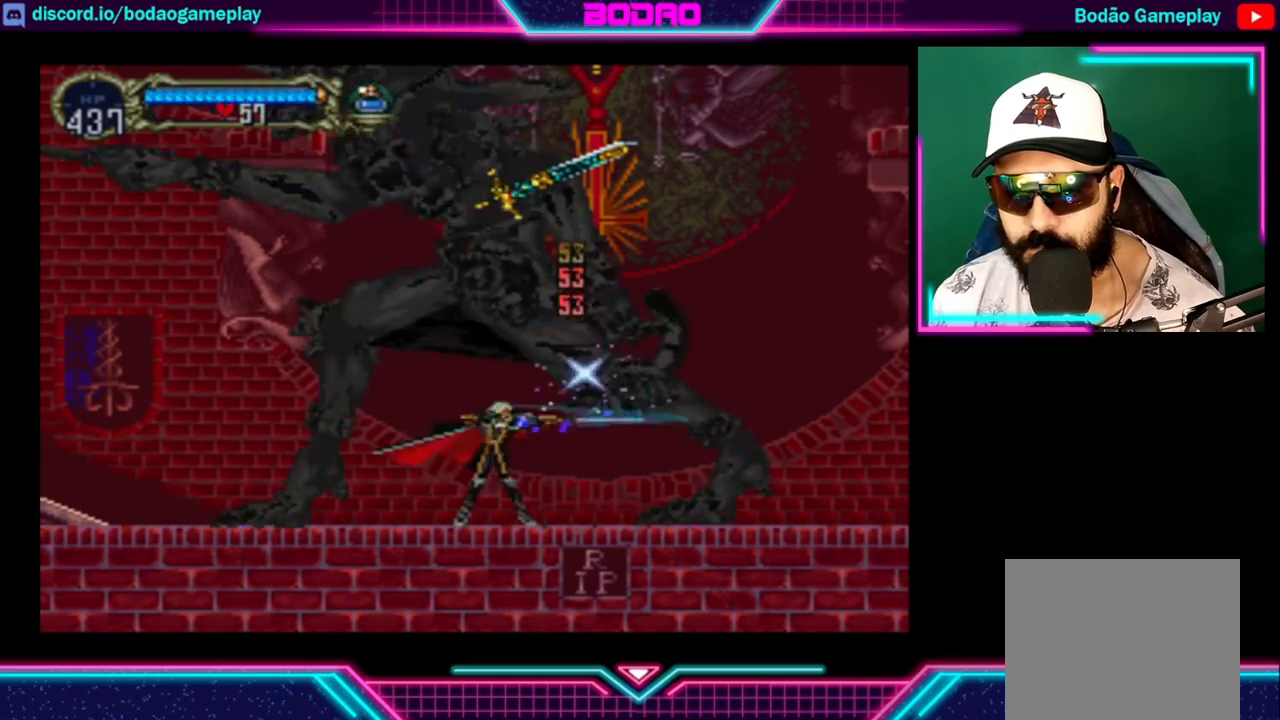
{"buttons": [], "left_stick": "center", "right_stick": "center", "events": [[40, "X", "up"], [80, "X", "down"], [120, "X", "up"], [200, "X", "down"], [240, "X", "up"], [320, "X", "down"], [360, "X", "up"], [440, "X", "down"], [480, "X", "up"]]}
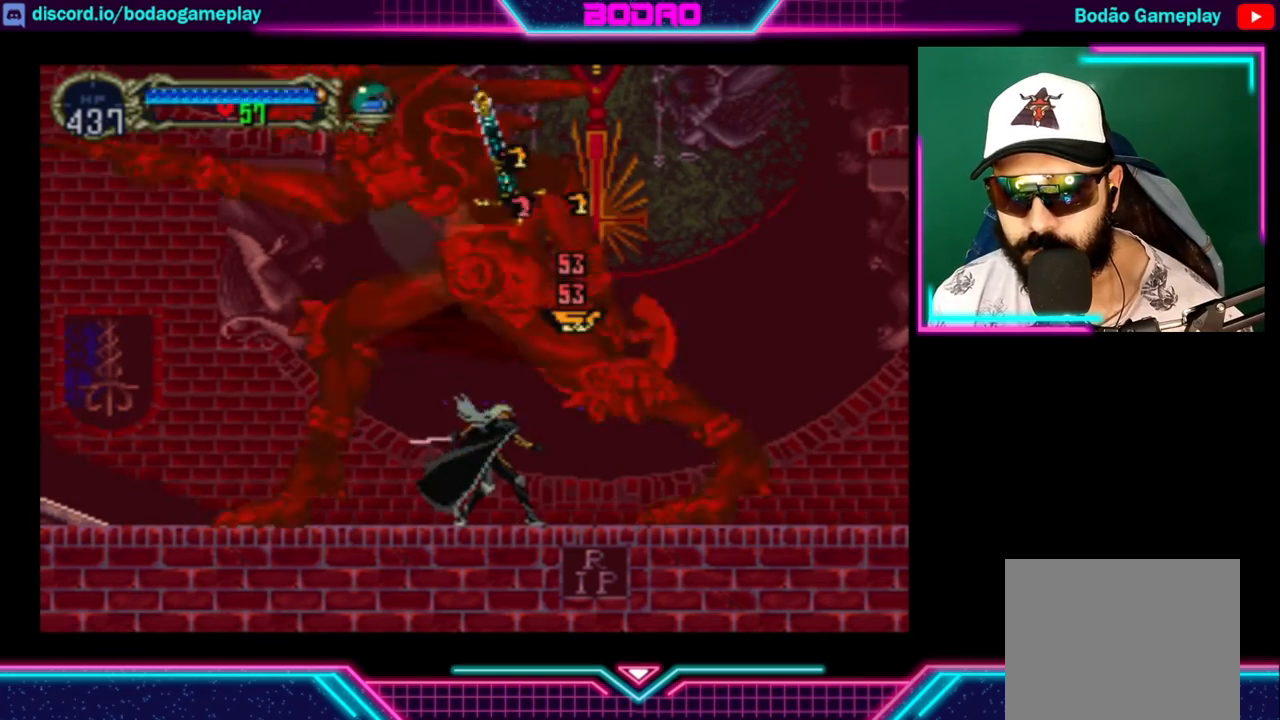
{"buttons": [], "left_stick": "center", "right_stick": "center", "events": [[40, "X", "down"], [120, "X", "up"], [160, "X", "down"], [240, "X", "up"], [320, "X", "down"], [360, "X", "up"], [440, "X", "down"], [480, "X", "up"]]}
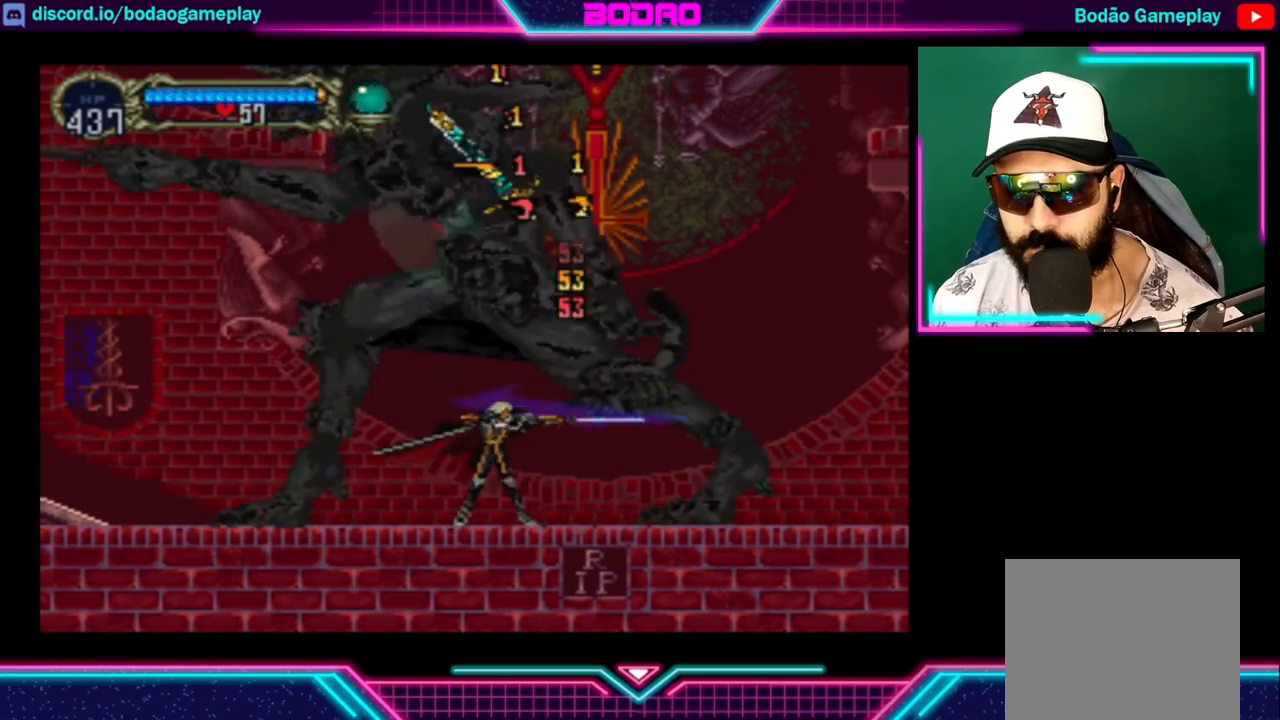
{"buttons": ["X"], "left_stick": "center", "right_stick": "center", "events": [[40, "X", "down"], [80, "X", "up"], [120, "X", "down"], [200, "X", "up"], [240, "X", "down"], [280, "X", "up"], [360, "X", "down"], [440, "X", "up"], [480, "X", "down"]]}
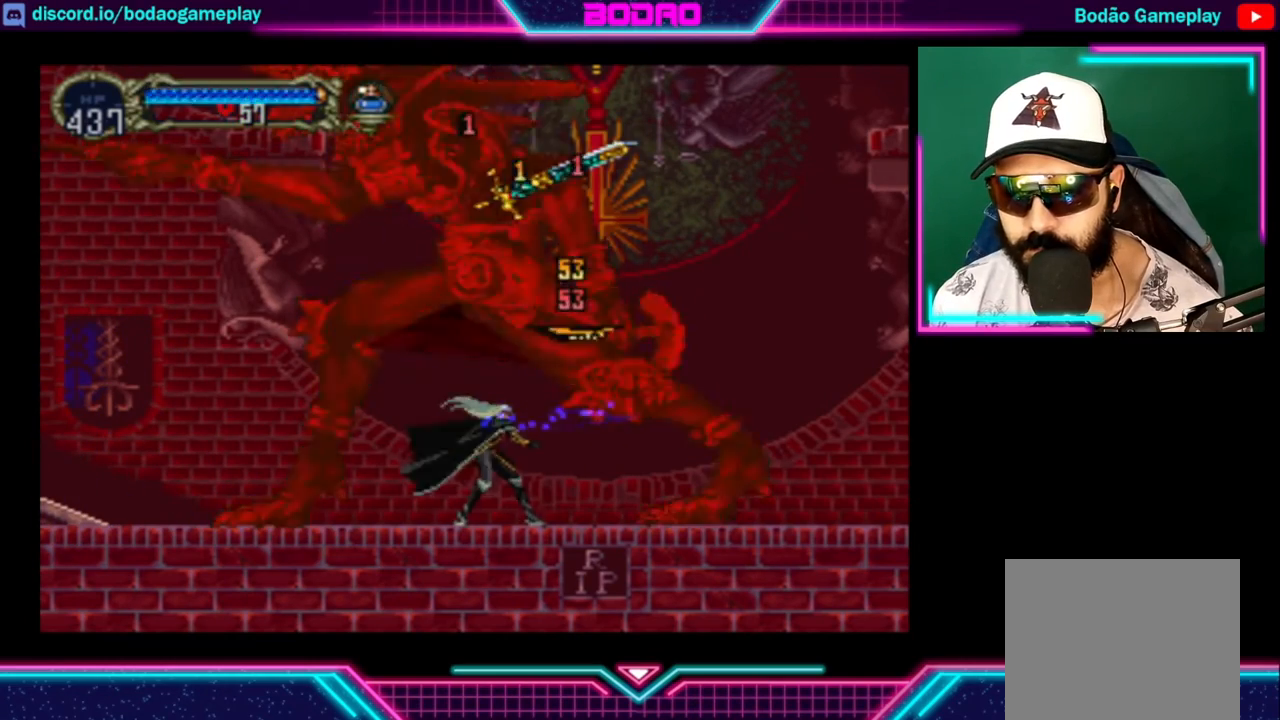
{"buttons": [], "left_stick": "left", "right_stick": "center", "events": [[40, "X", "up"], [120, "X", "down"], [160, "X", "up"], [200, "X", "down"], [280, "X", "up"], [360, "X", "down"], [400, "X", "up"], [480, "left_stick", "left"]]}
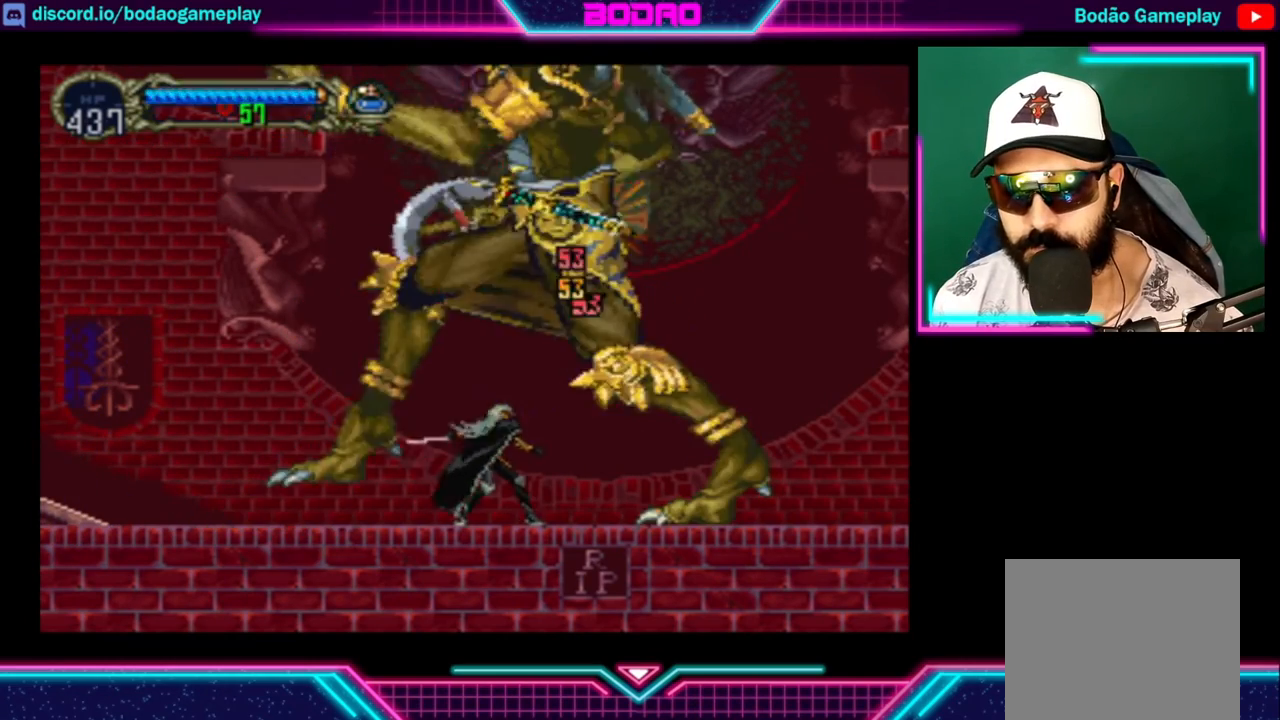
{"buttons": [], "left_stick": "left", "right_stick": "center", "events": []}
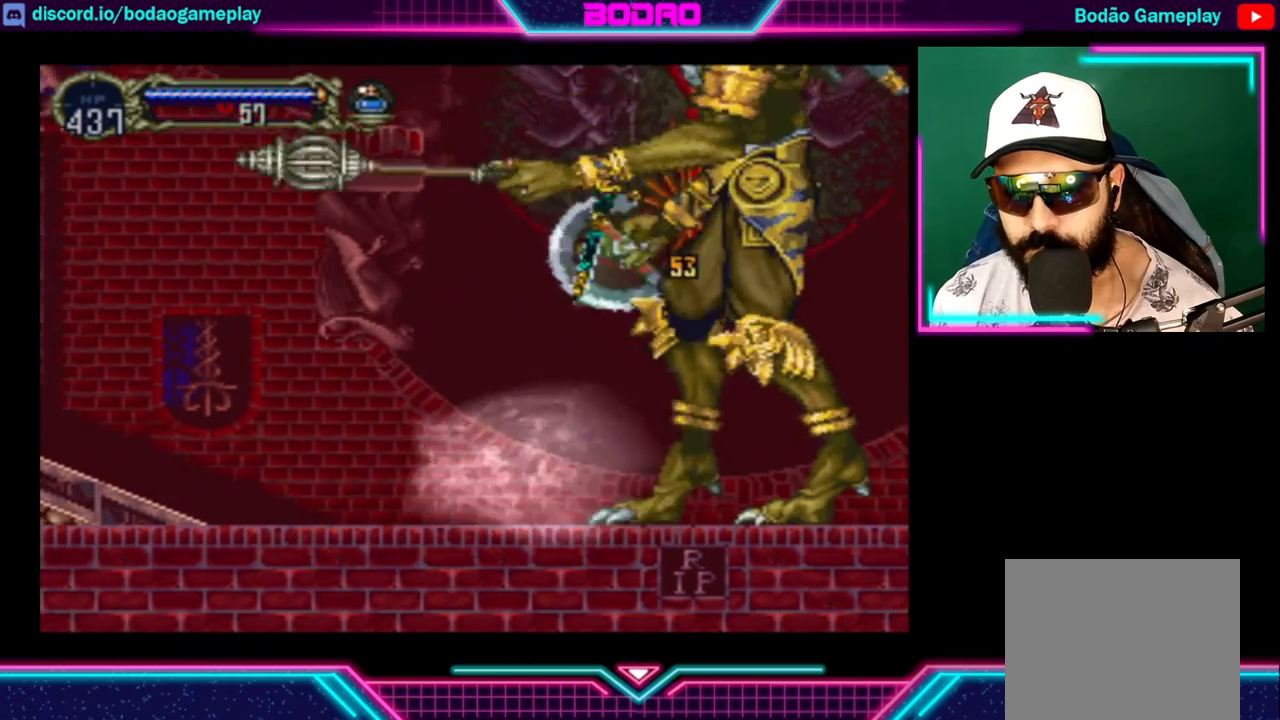
{"buttons": [], "left_stick": "center", "right_stick": "center", "events": [[200, "left_stick", "down"], [440, "left_stick", "center"]]}
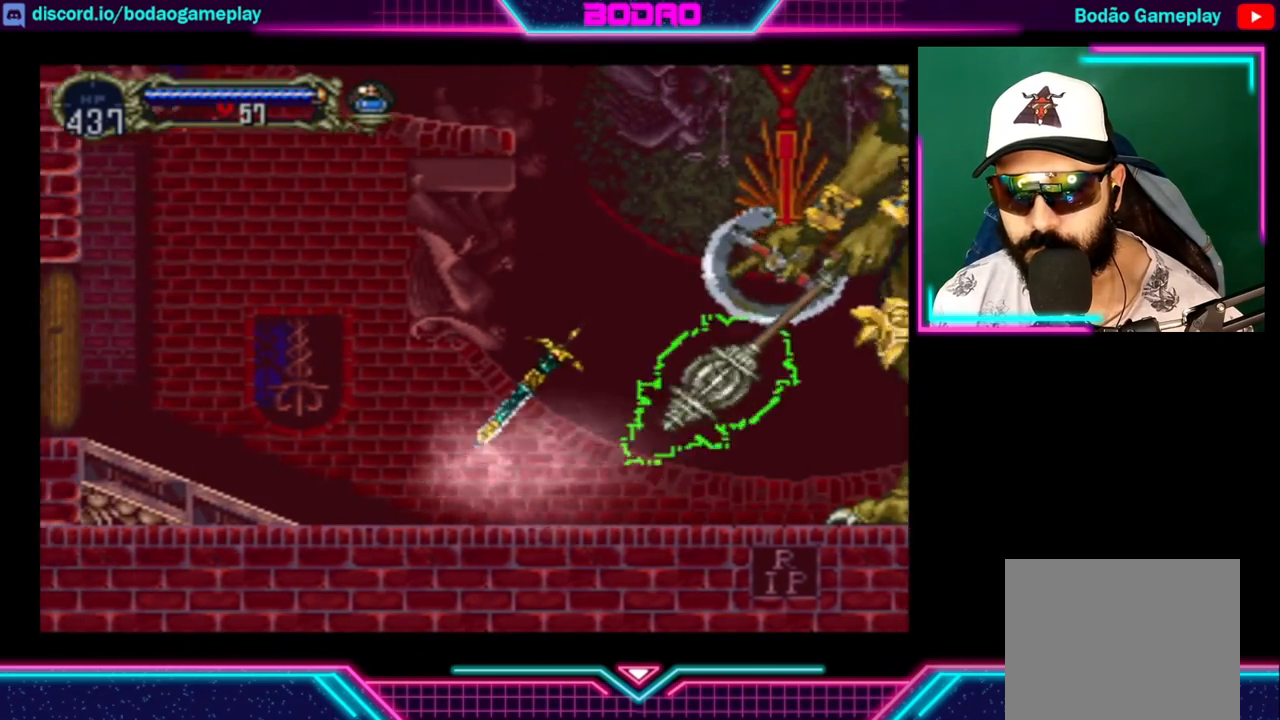
{"buttons": [], "left_stick": "center", "right_stick": "center", "events": []}
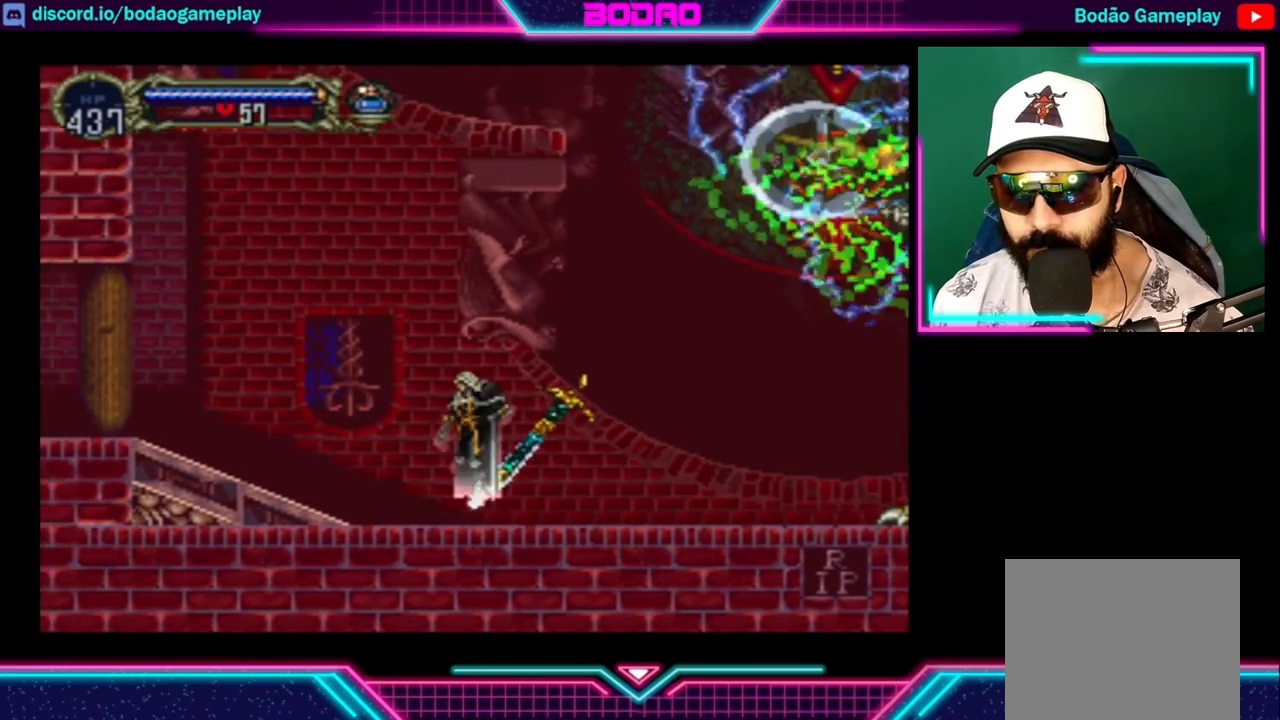
{"buttons": [], "left_stick": "right", "right_stick": "center", "events": [[80, "left_stick", "right"]]}
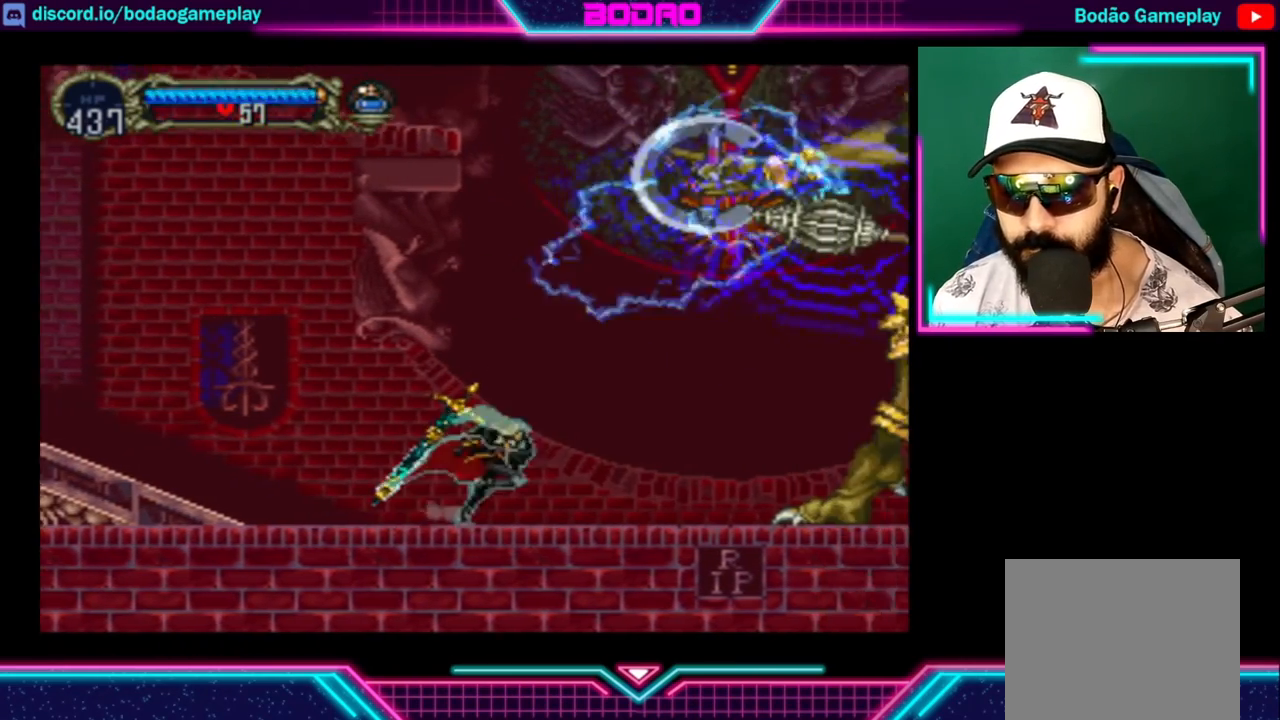
{"buttons": [], "left_stick": "left", "right_stick": "center", "events": [[80, "left_stick", "down"], [480, "left_stick", "left"]]}
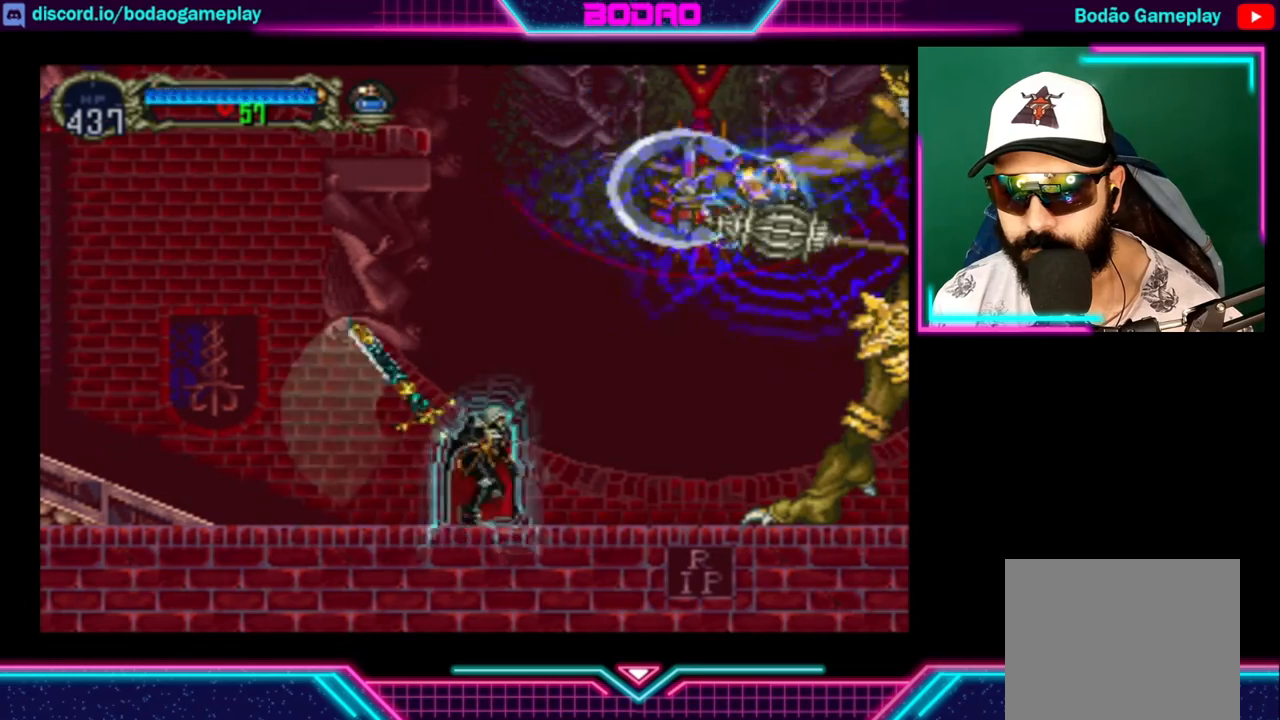
{"buttons": [], "left_stick": "right", "right_stick": "center", "events": [[200, "left_stick", "up-right"], [320, "left_stick", "down"], [440, "left_stick", "up-left"], [520, "left_stick", "right"]]}
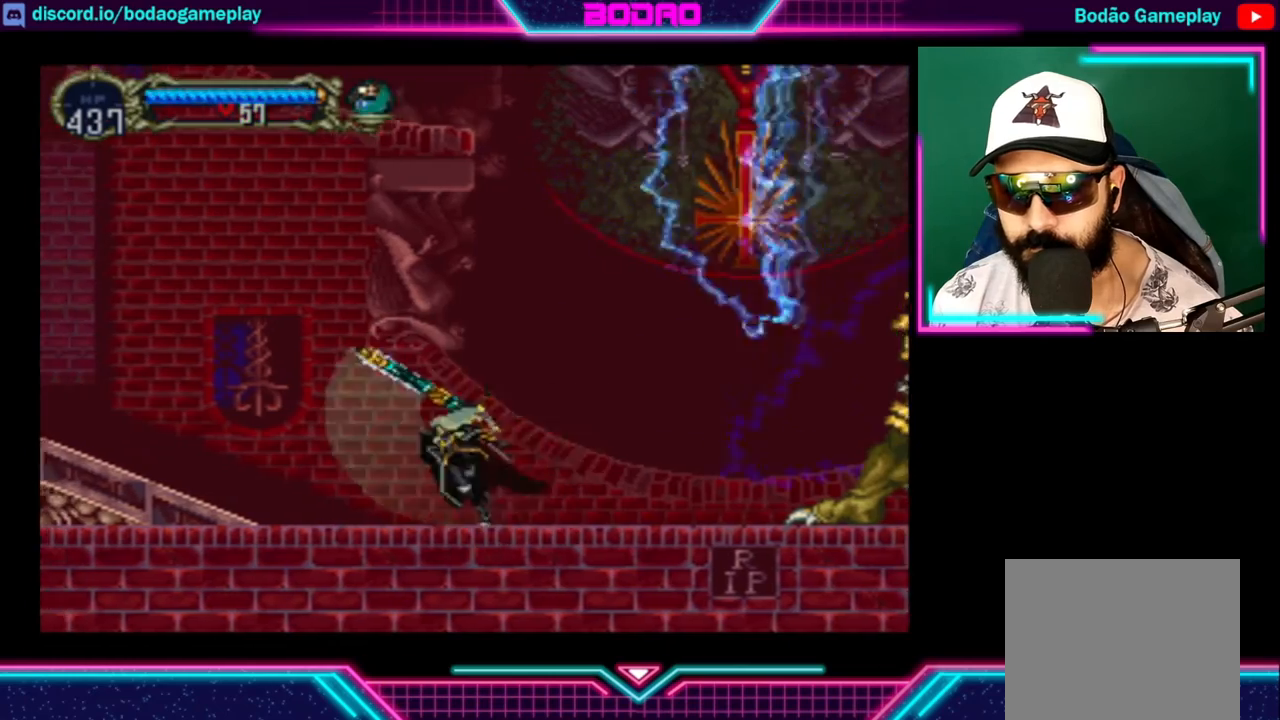
{"buttons": [], "left_stick": "center", "right_stick": "center", "events": [[120, "X", "down"], [120, "left_stick", "center"], [200, "X", "up"]]}
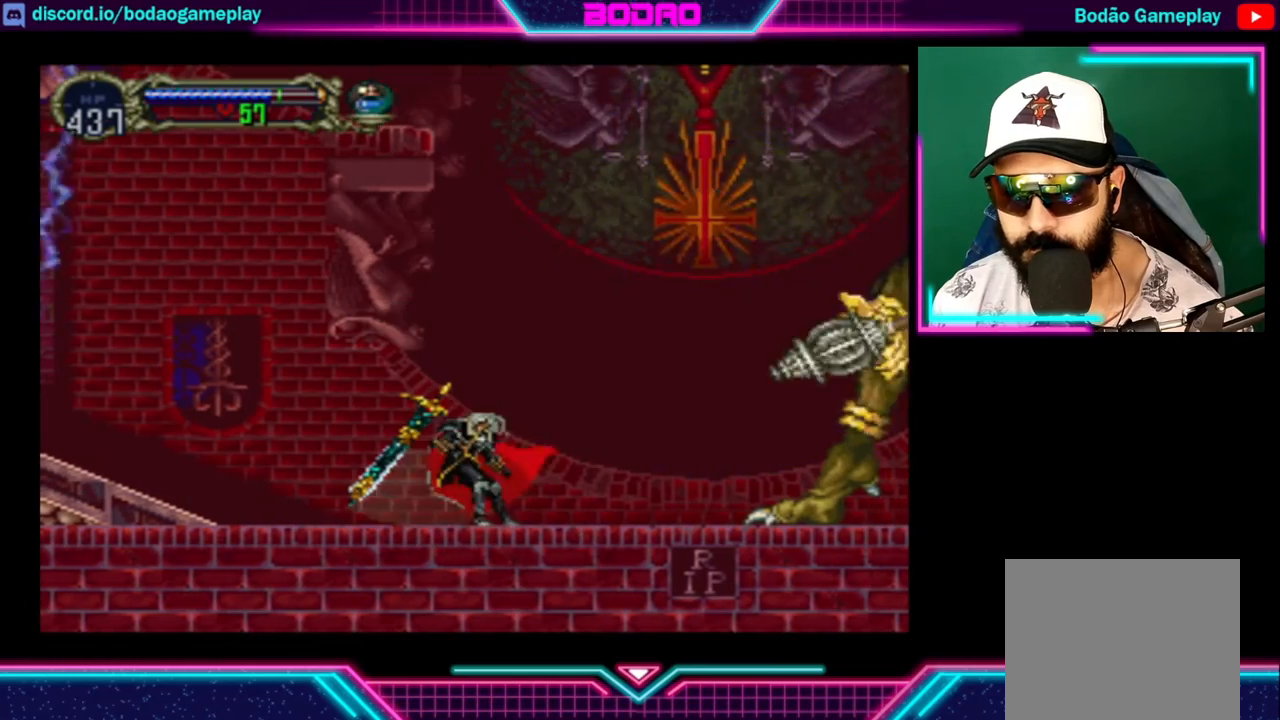
{"buttons": [], "left_stick": "center", "right_stick": "center", "events": []}
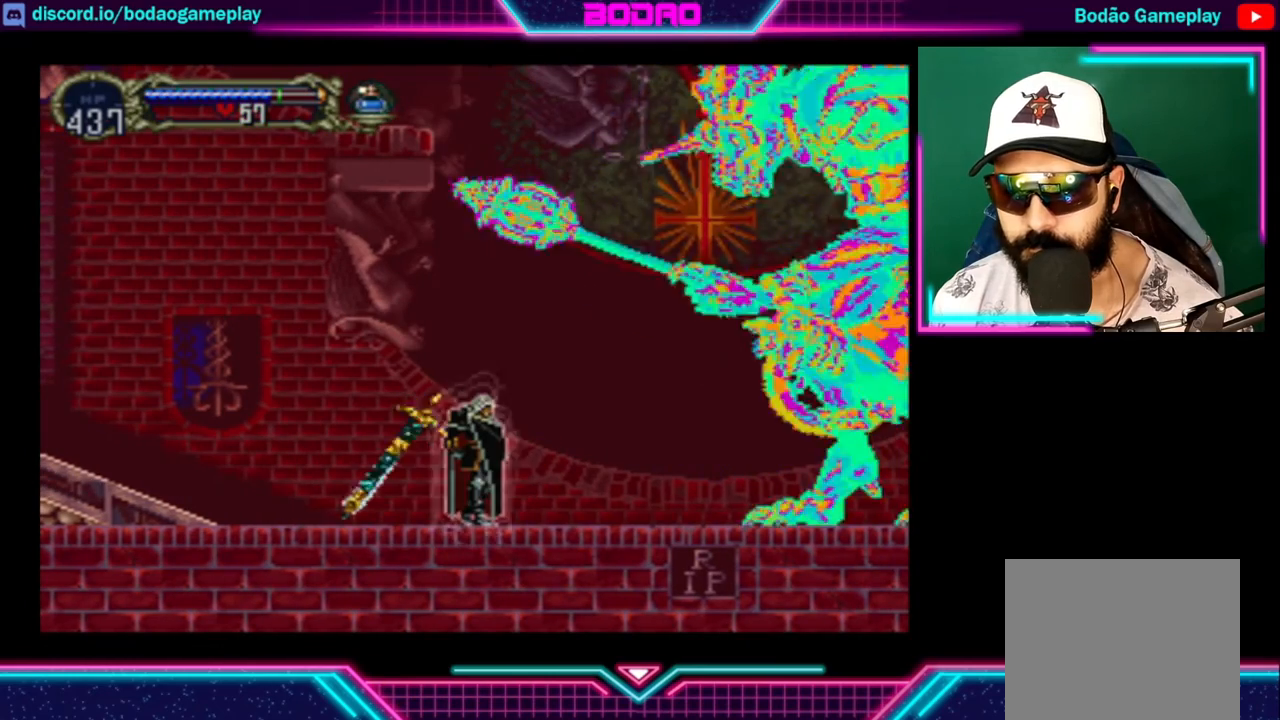
{"buttons": [], "left_stick": "right", "right_stick": "center", "events": [[480, "left_stick", "right"]]}
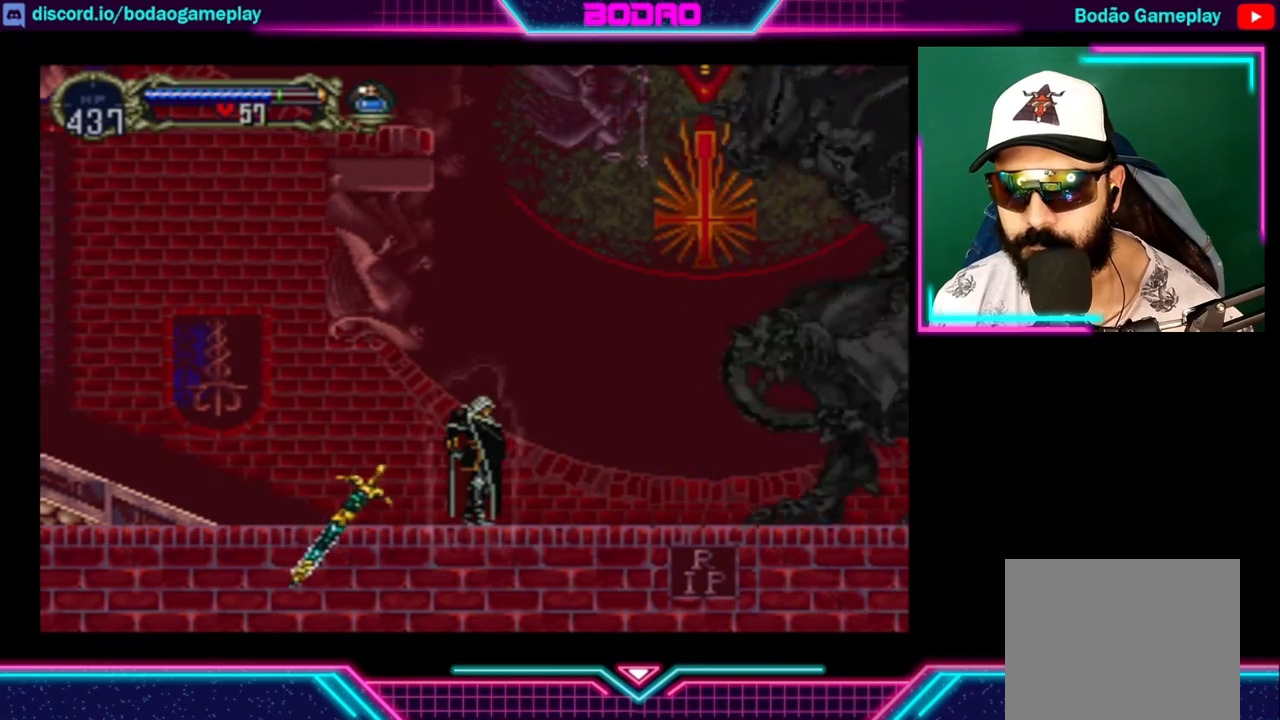
{"buttons": [], "left_stick": "down-right", "right_stick": "center", "events": [[160, "left_stick", "down-right"]]}
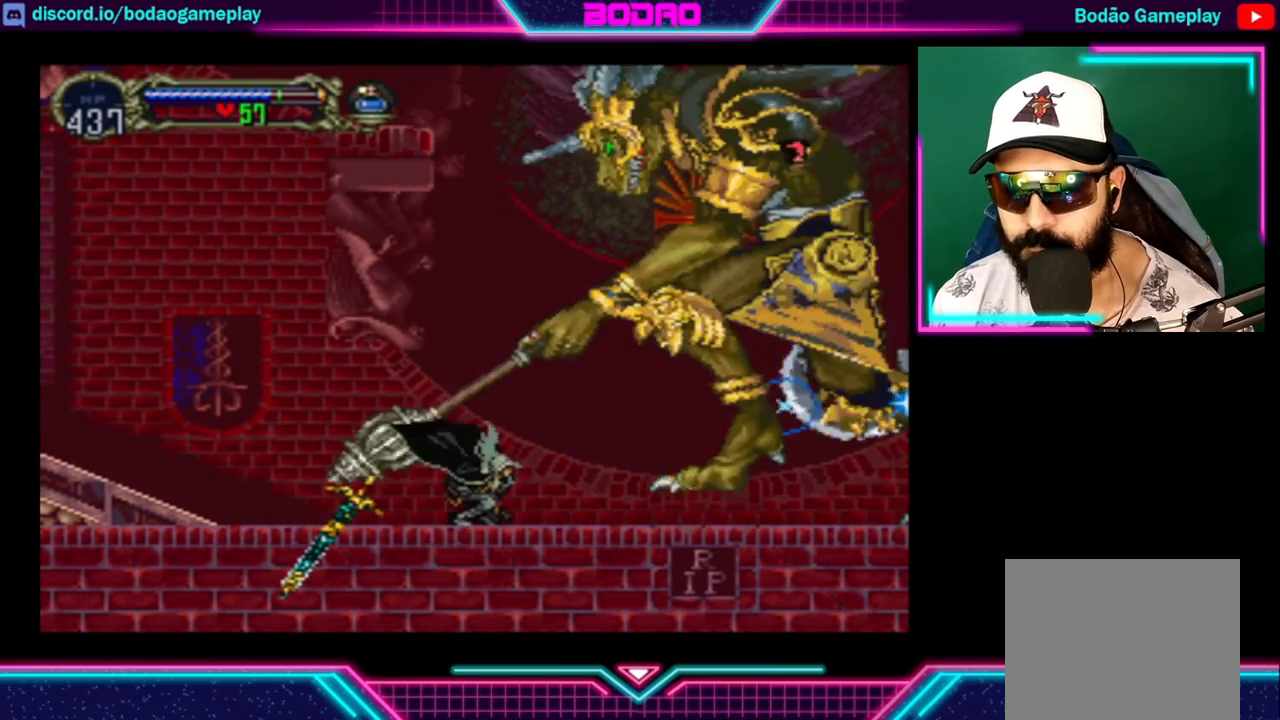
{"buttons": [], "left_stick": "down-right", "right_stick": "center", "events": []}
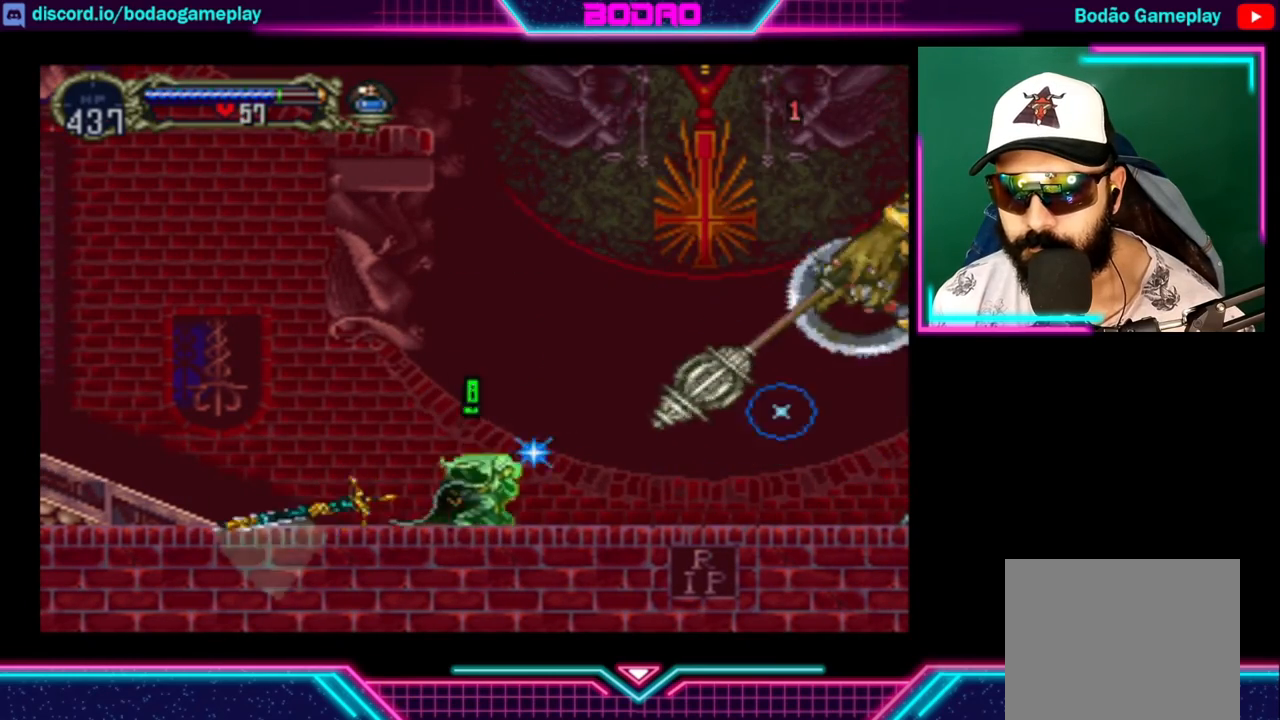
{"buttons": [], "left_stick": "center", "right_stick": "center", "events": [[200, "left_stick", "center"]]}
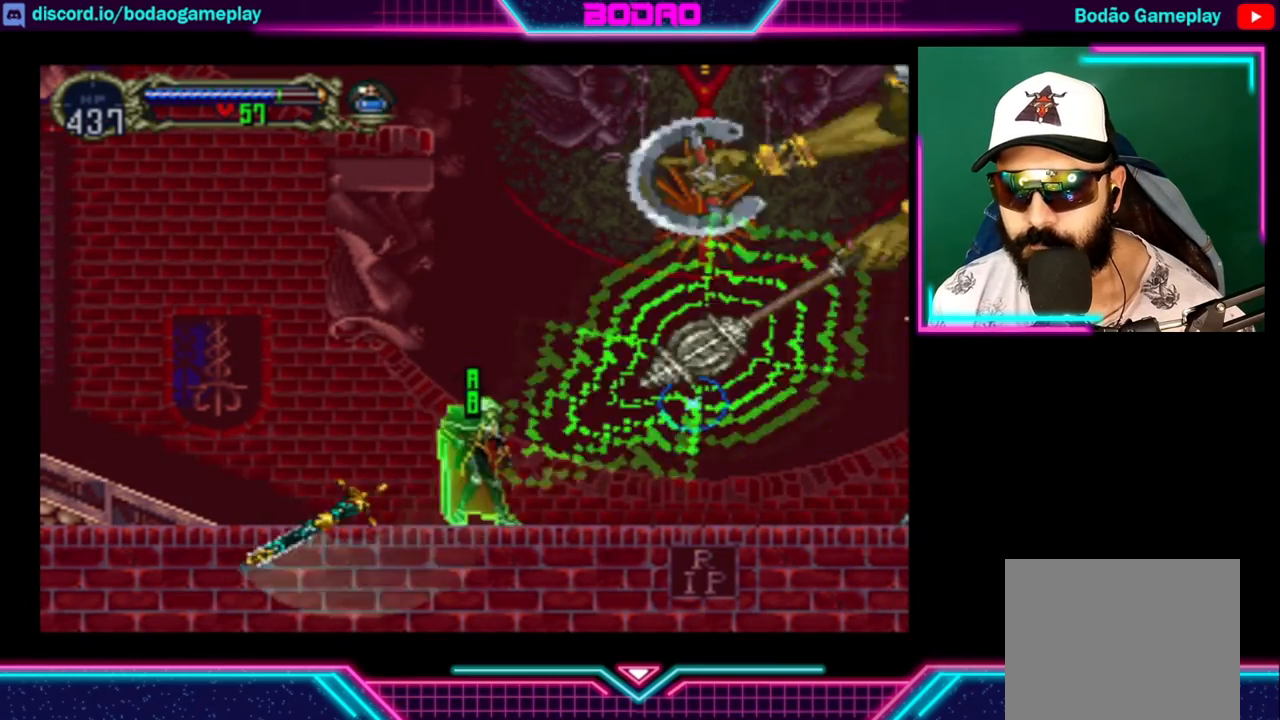
{"buttons": [], "left_stick": "left", "right_stick": "center", "events": [[200, "left_stick", "left"]]}